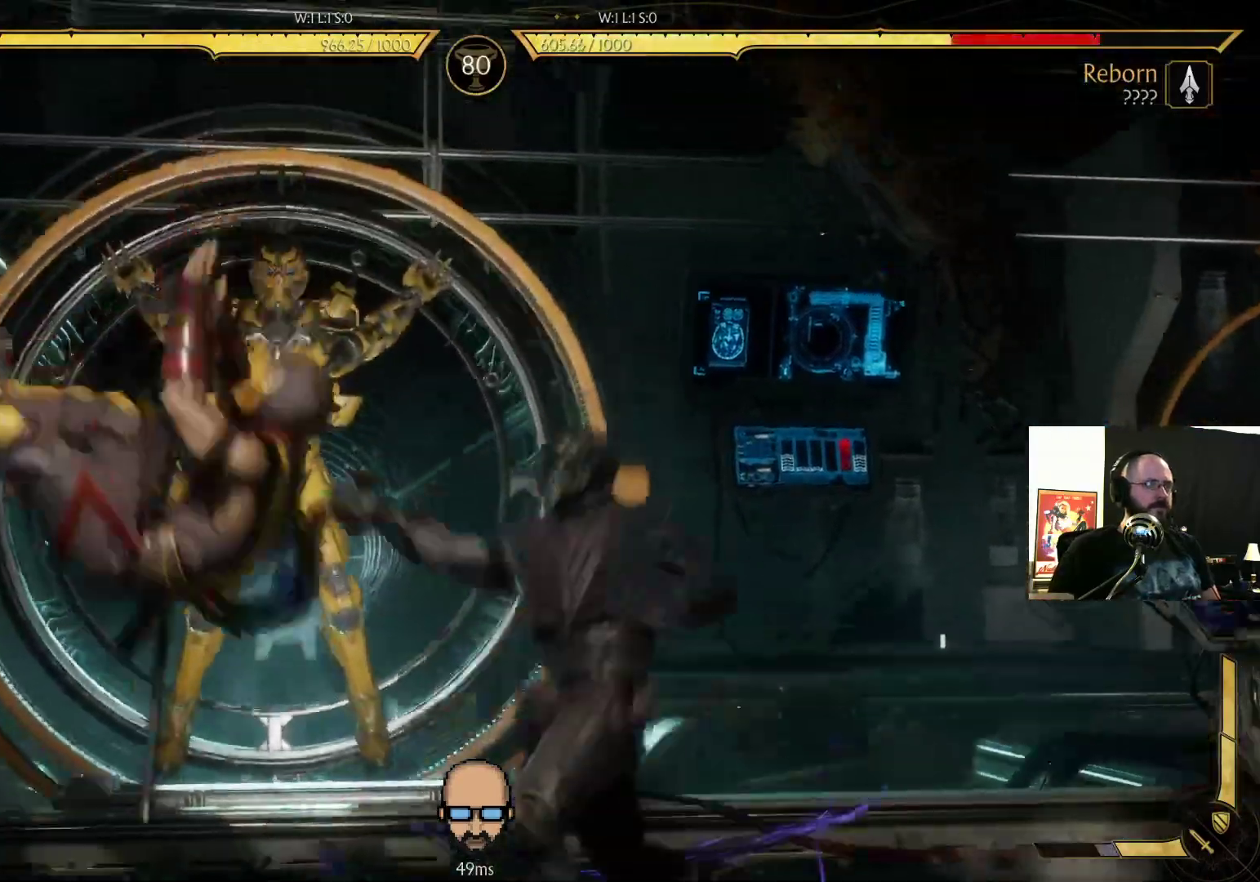
Gameplay with a controller (PlayStation layout); each line is a JSON object with the inputs held at the frame after it (dt_ms = milliseconds from this image to that frame). "events" lists button and stick changes between this image and that frame as [ms after this image, input, new state], when the widget could be followed in between. Not read: L3 R3 left_stick right_stick.
{"dt_ms": 500, "buttons": [], "events": [[33, "TRIANGLE", "up"], [433, "DPAD_DOWN", "up"], [433, "DPAD_RIGHT", "up"]]}
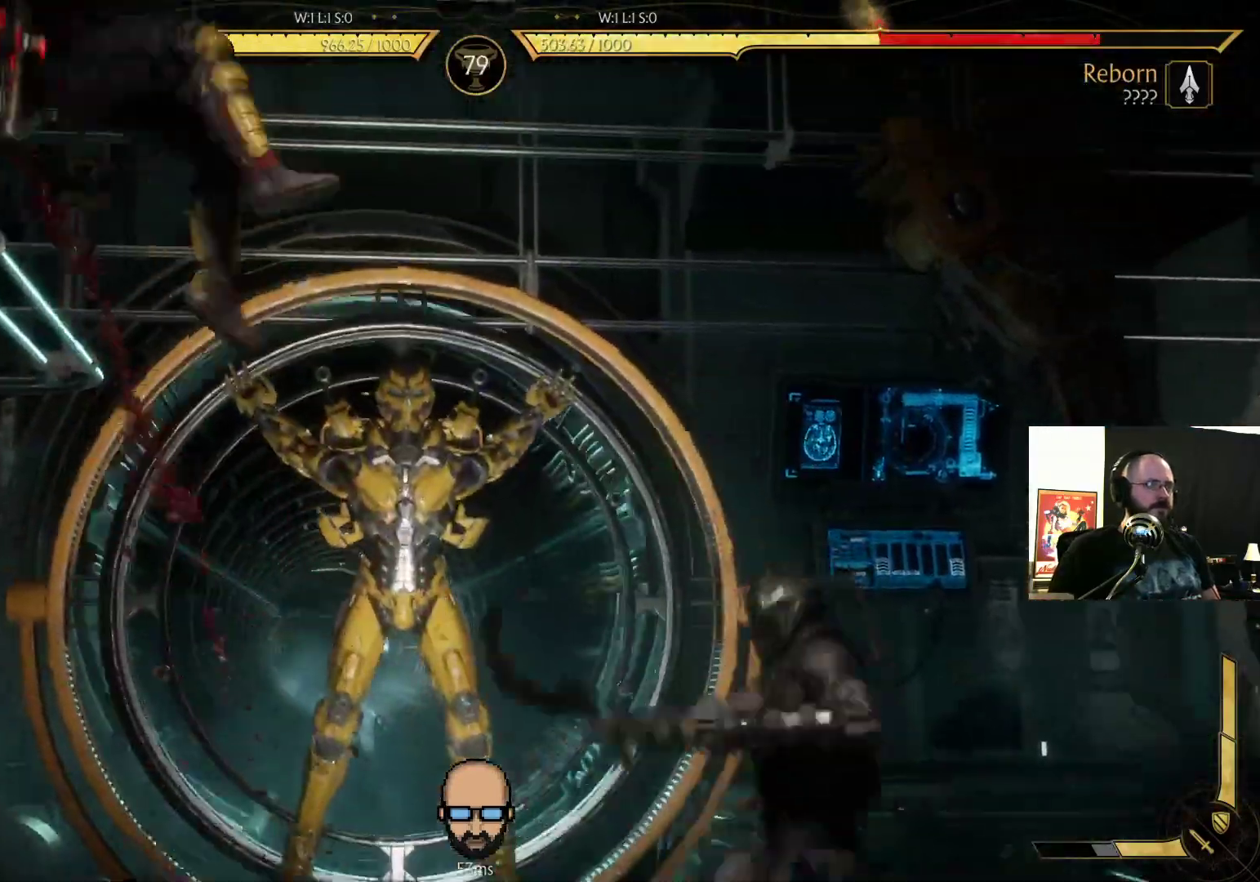
{"dt_ms": 500, "buttons": ["DPAD_LEFT"], "events": [[133, "L2", "down"], [233, "L2", "up"], [367, "DPAD_LEFT", "down"]]}
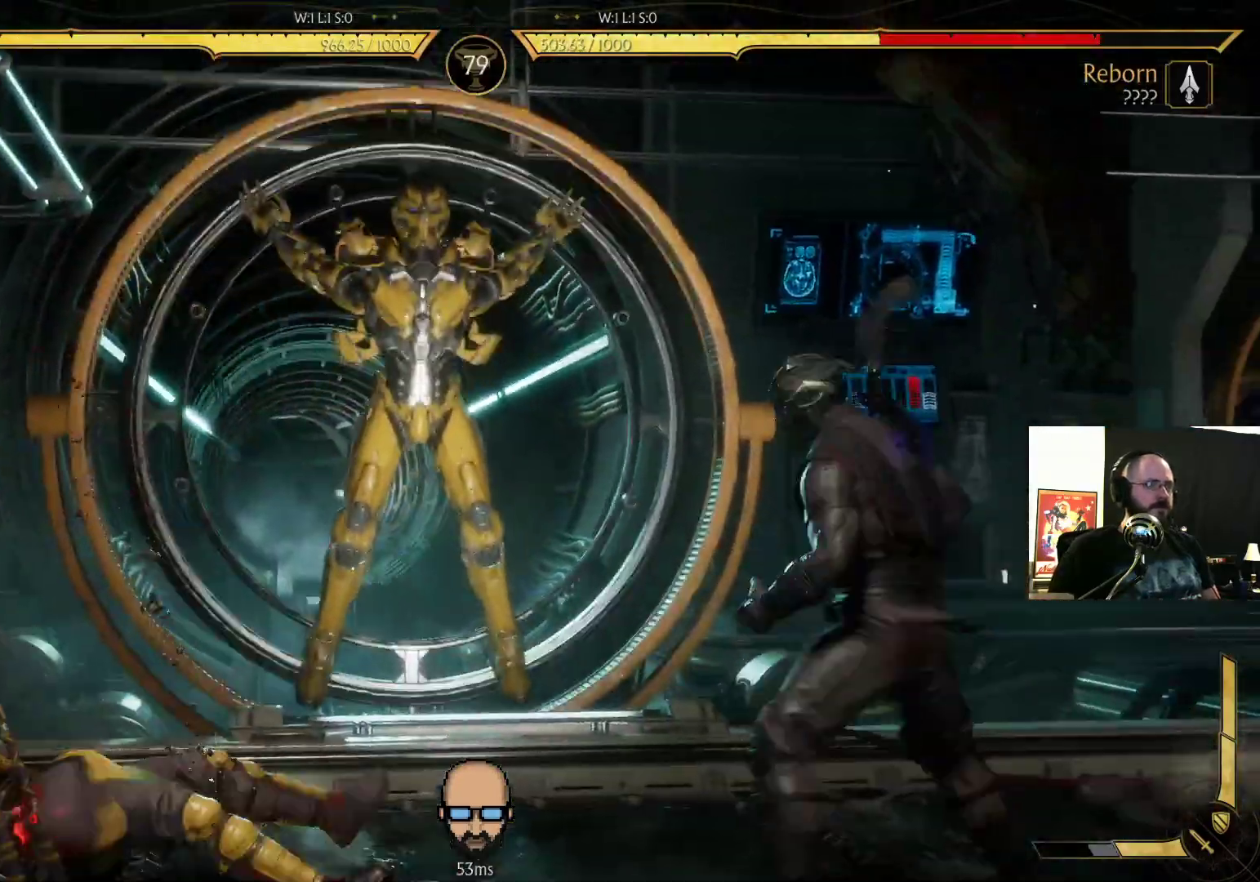
{"dt_ms": 500, "buttons": ["L1", "DPAD_LEFT"], "events": [[400, "L1", "down"]]}
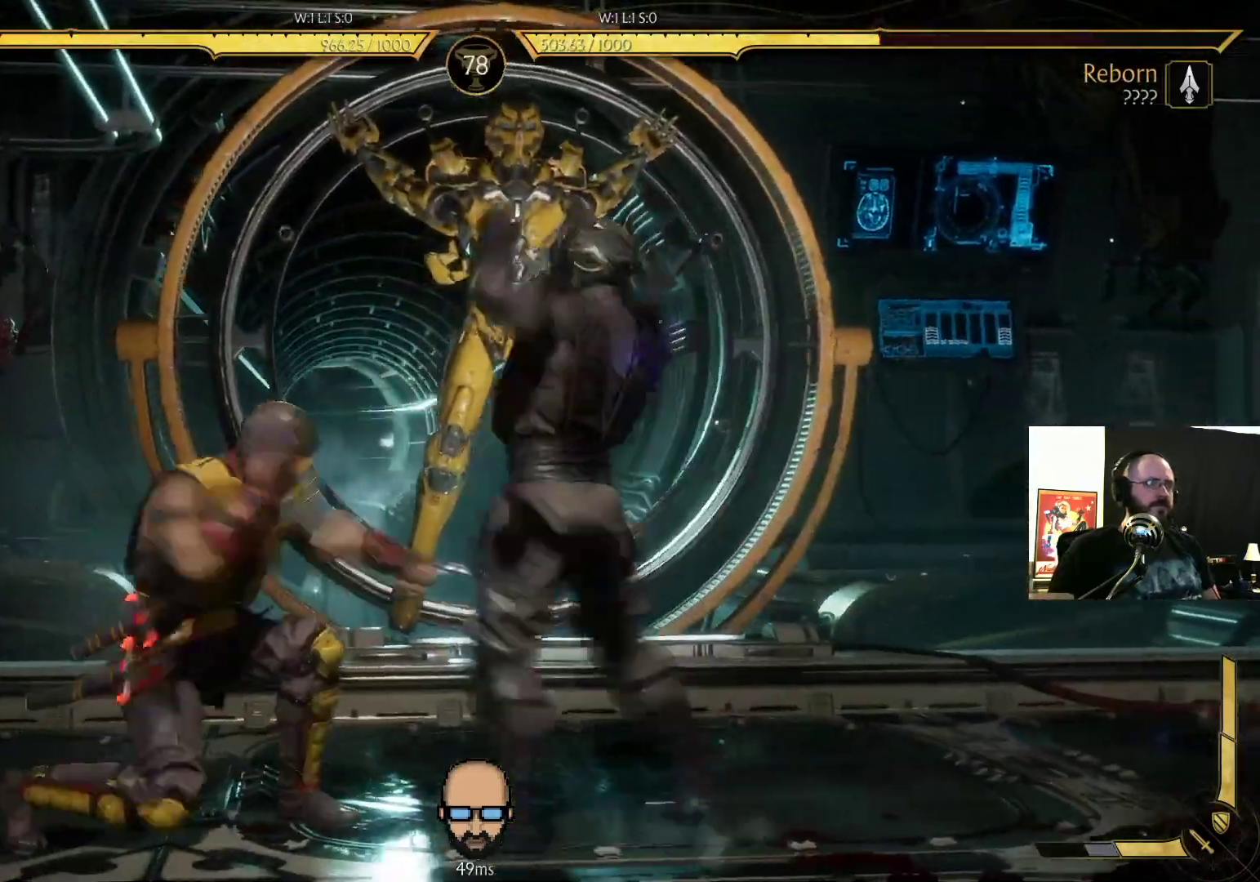
{"dt_ms": 1000, "buttons": ["R2"]}
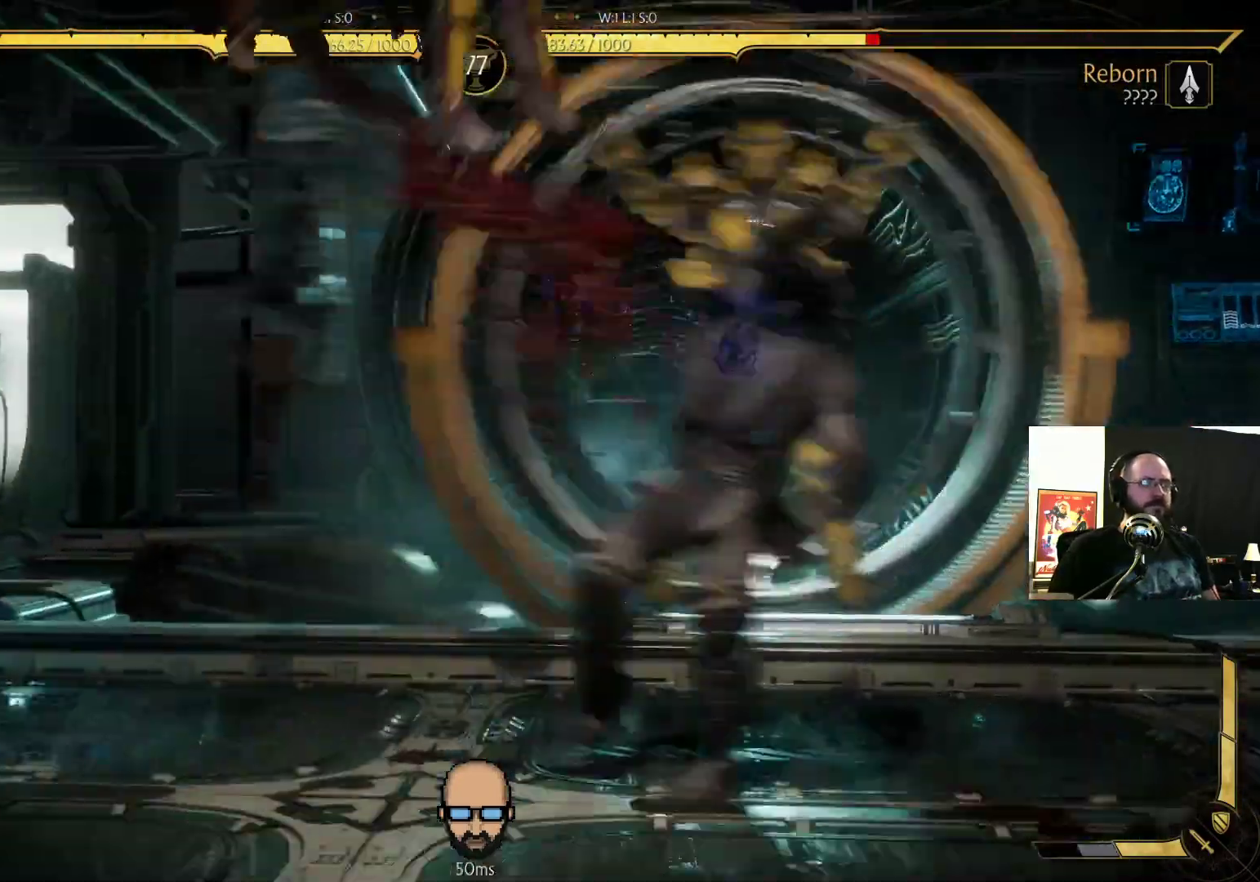
{"dt_ms": 500, "buttons": ["R2"], "events": []}
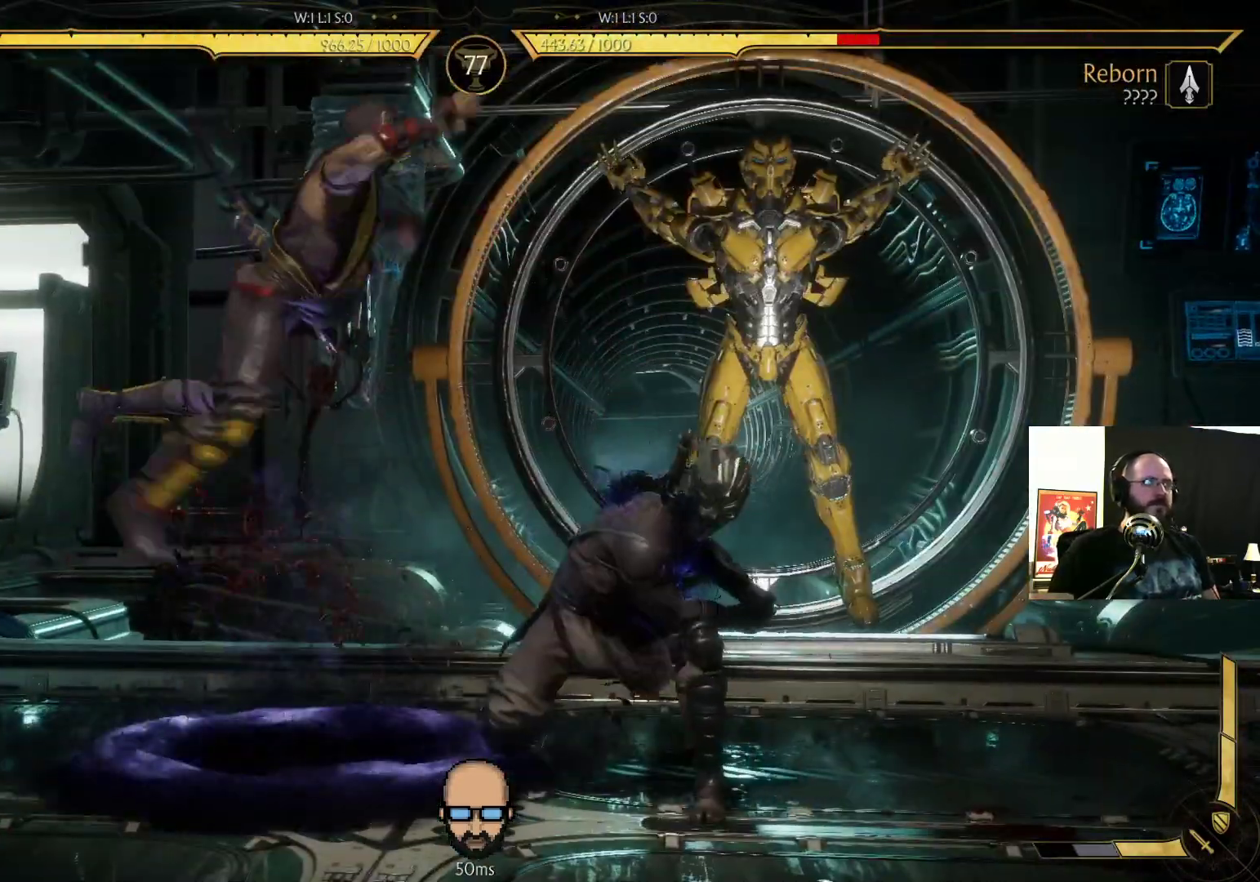
{"dt_ms": 500, "buttons": ["R2", "DPAD_DOWN", "DPAD_RIGHT"], "events": [[67, "DPAD_RIGHT", "down"], [100, "DPAD_DOWN", "down"]]}
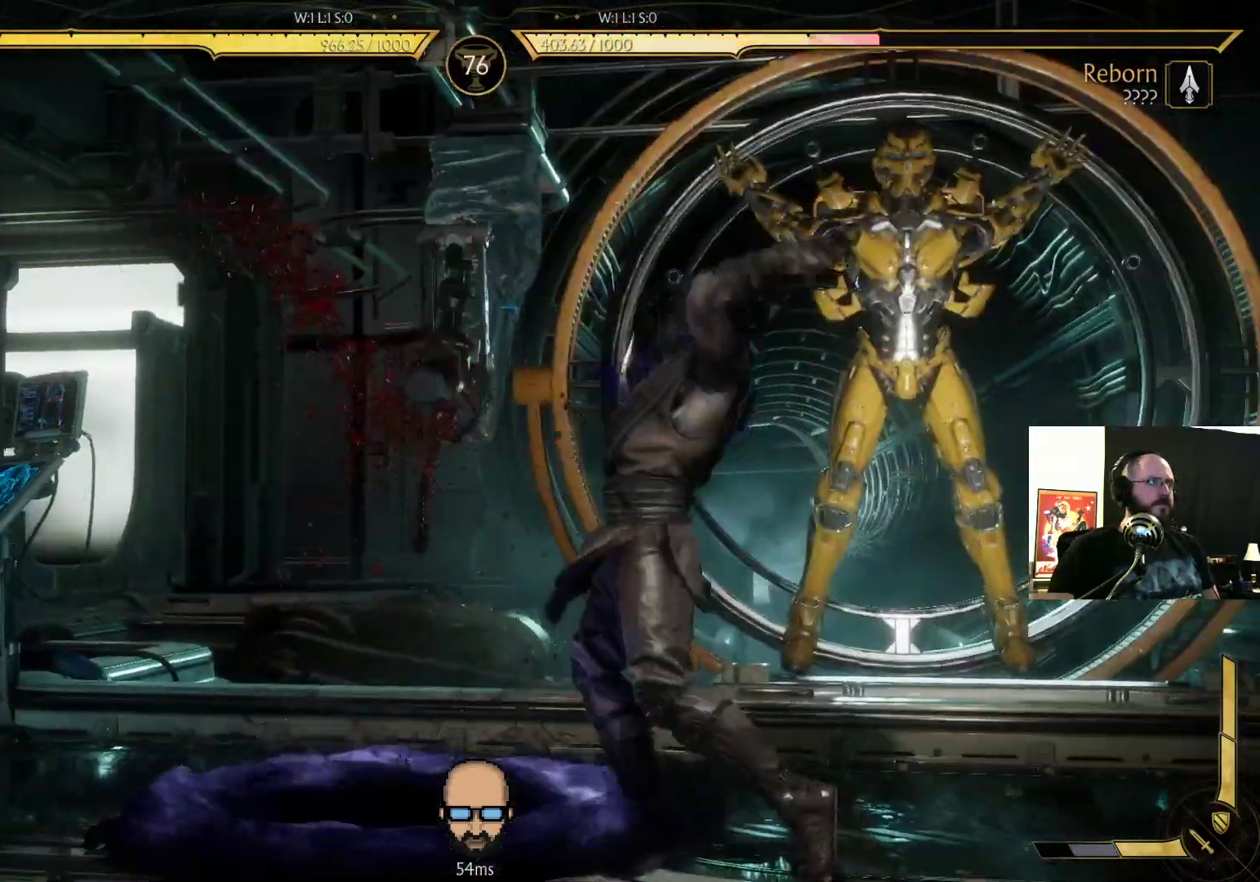
{"dt_ms": 500, "buttons": ["R2", "DPAD_DOWN", "DPAD_RIGHT"], "events": []}
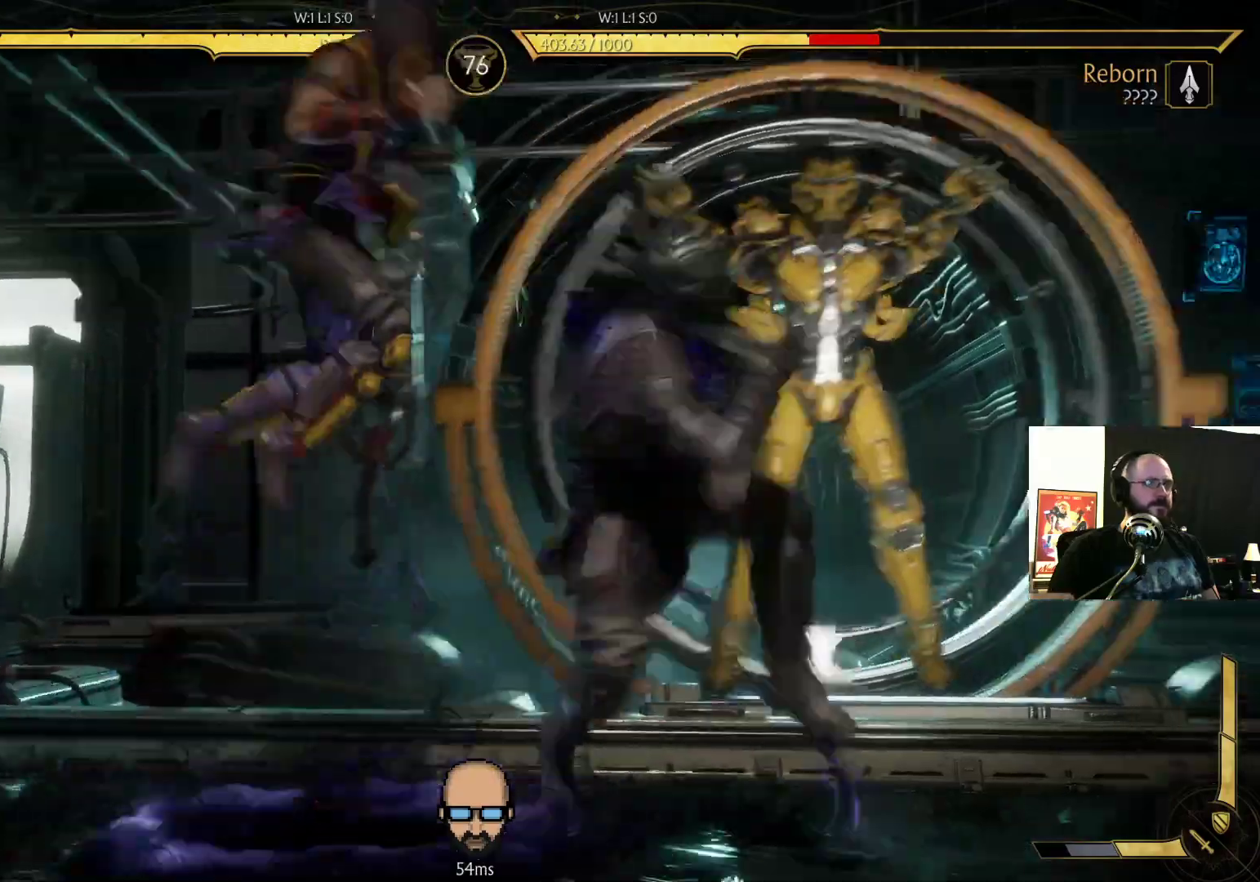
{"dt_ms": 500, "buttons": [], "events": [[433, "DPAD_DOWN", "up"], [467, "DPAD_RIGHT", "up"], [500, "R2", "up"]]}
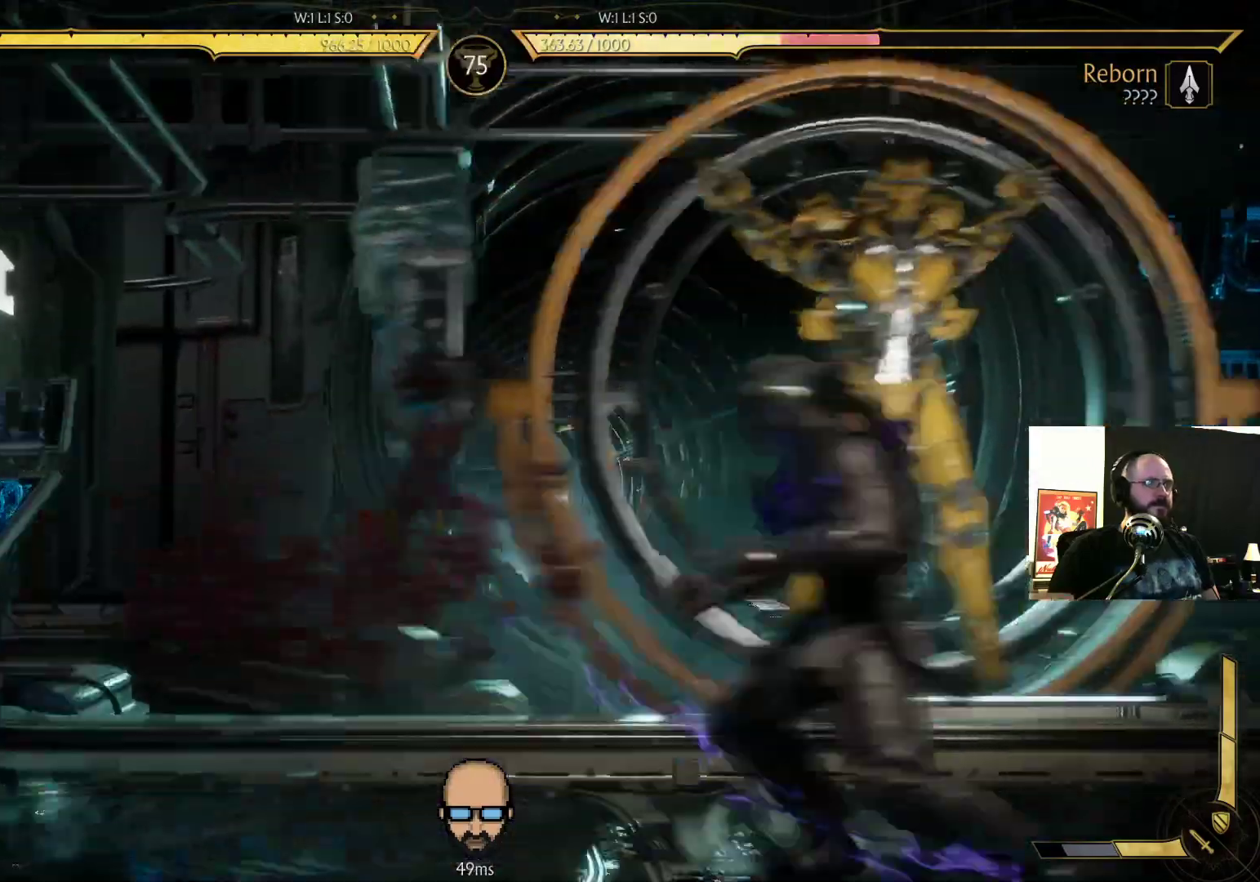
{"dt_ms": 500, "buttons": [], "events": [[200, "DPAD_LEFT", "down"], [267, "DPAD_LEFT", "up"], [367, "DPAD_LEFT", "down"], [433, "DPAD_LEFT", "up"]]}
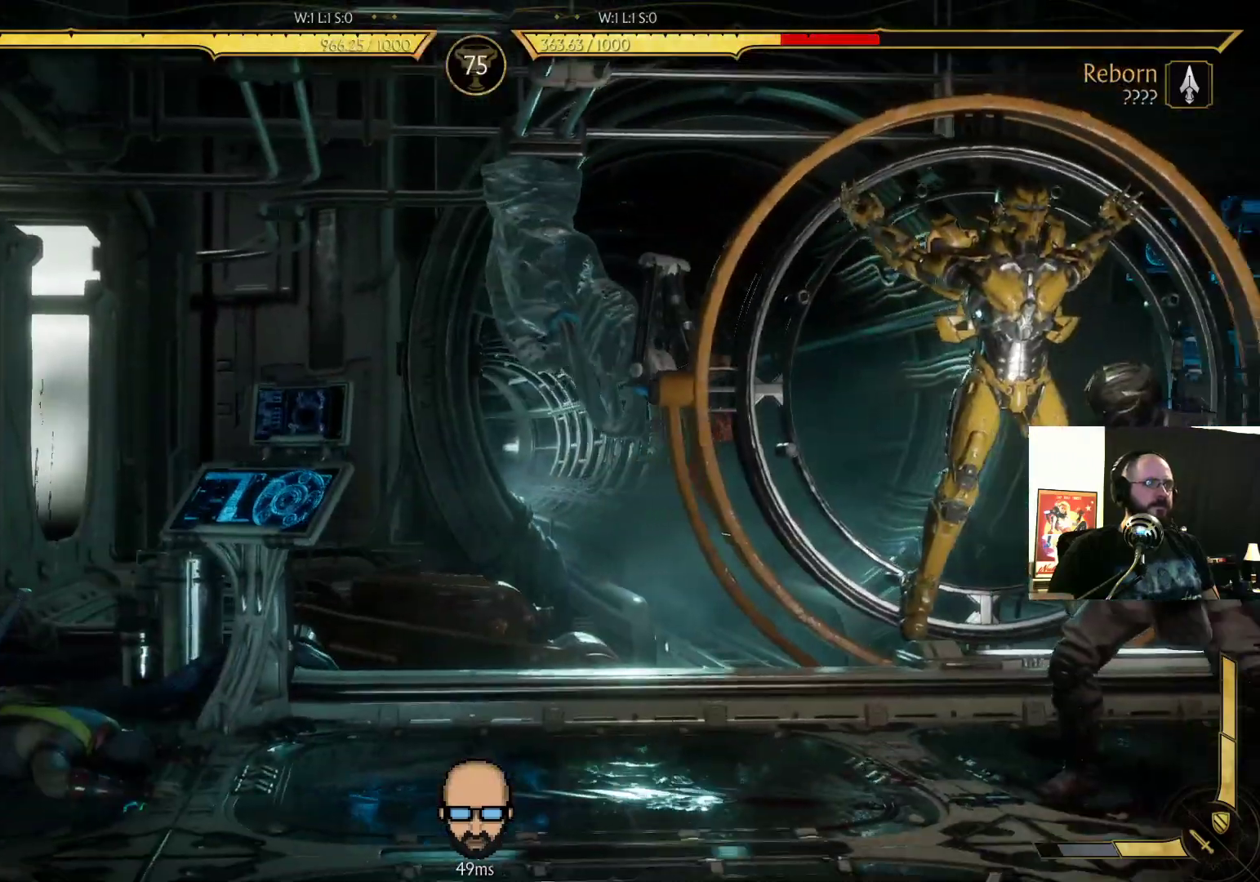
{"dt_ms": 500, "buttons": ["R2", "DPAD_DOWN", "DPAD_RIGHT"], "events": [[33, "DPAD_LEFT", "down"], [300, "DPAD_LEFT", "up"], [367, "DPAD_RIGHT", "down"], [467, "DPAD_DOWN", "down"], [467, "R2", "down"]]}
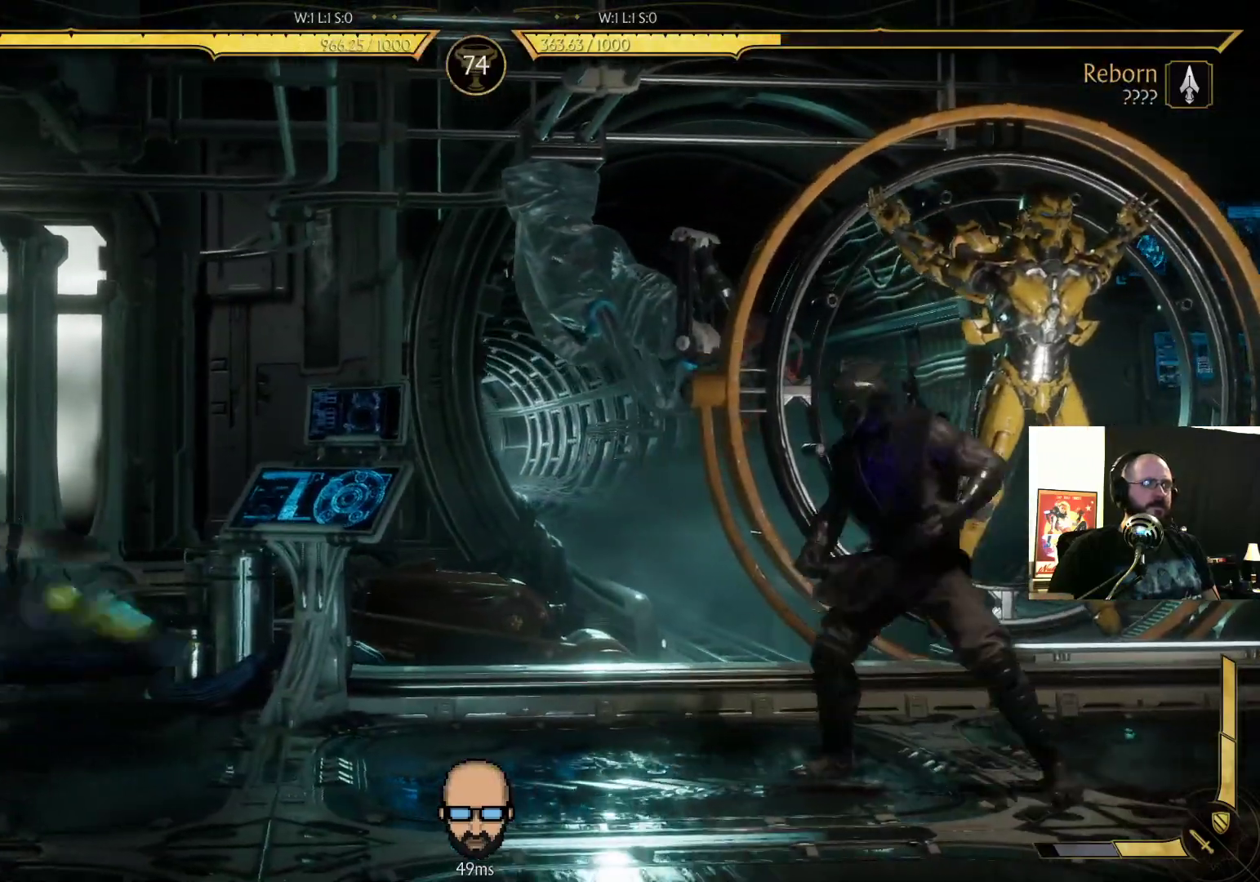
{"dt_ms": 500, "buttons": ["DPAD_LEFT"], "events": [[367, "R2", "up"], [400, "DPAD_DOWN", "up"], [400, "DPAD_LEFT", "down"], [400, "DPAD_RIGHT", "up"]]}
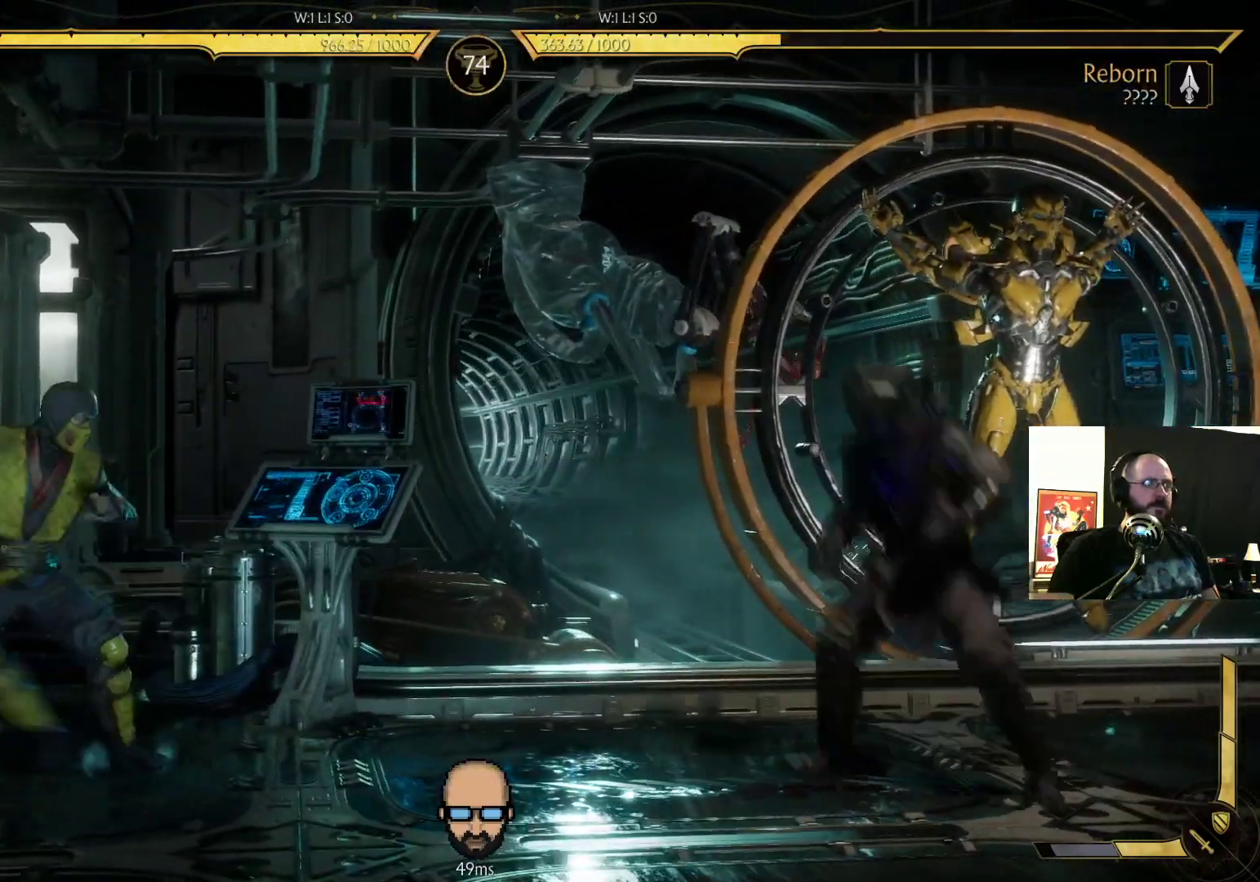
{"dt_ms": 500, "buttons": ["R2", "DPAD_DOWN", "DPAD_RIGHT"], "events": [[33, "DPAD_DOWN", "down"], [100, "DPAD_LEFT", "up"], [100, "DPAD_RIGHT", "down"], [100, "R2", "down"]]}
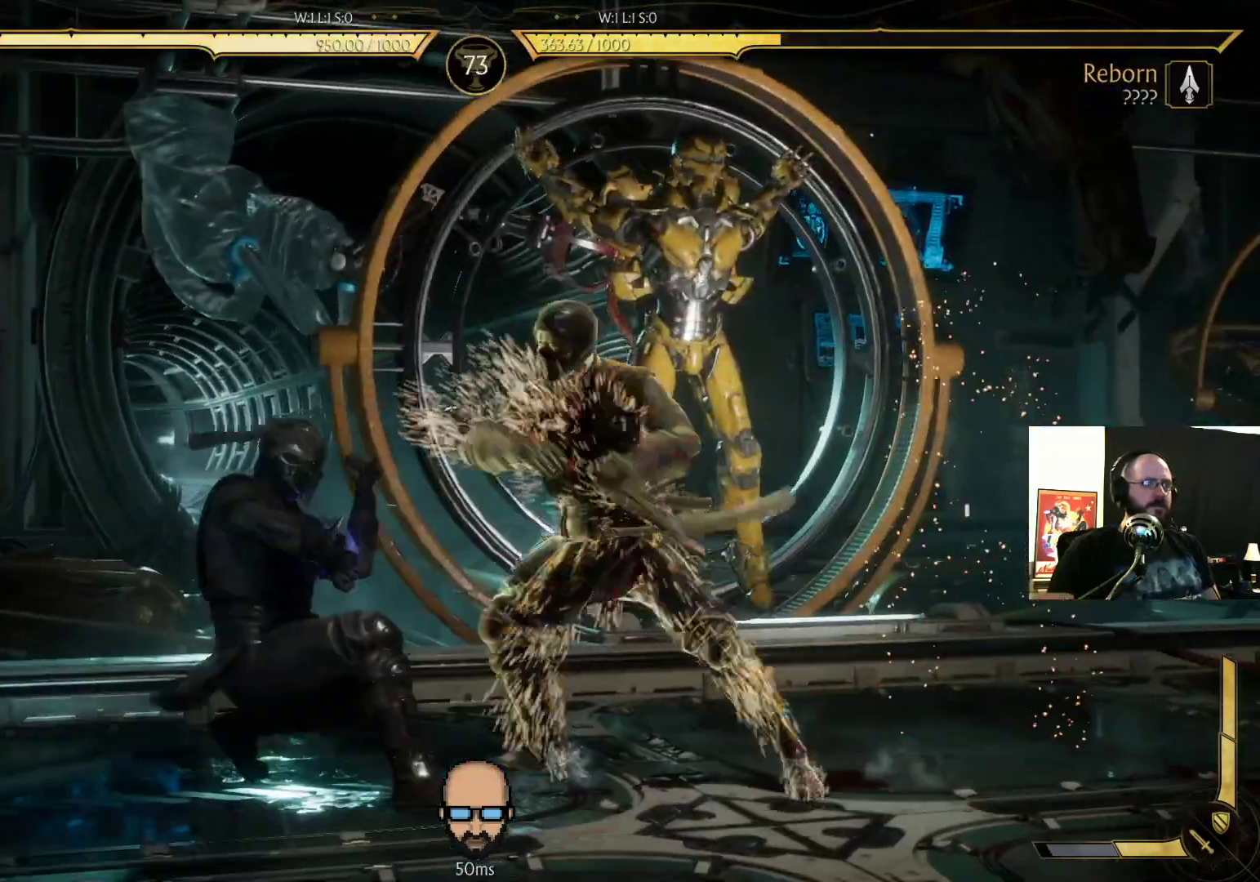
{"dt_ms": 500, "buttons": [], "events": [[500, "DPAD_DOWN", "up"], [500, "DPAD_RIGHT", "up"], [500, "R2", "up"]]}
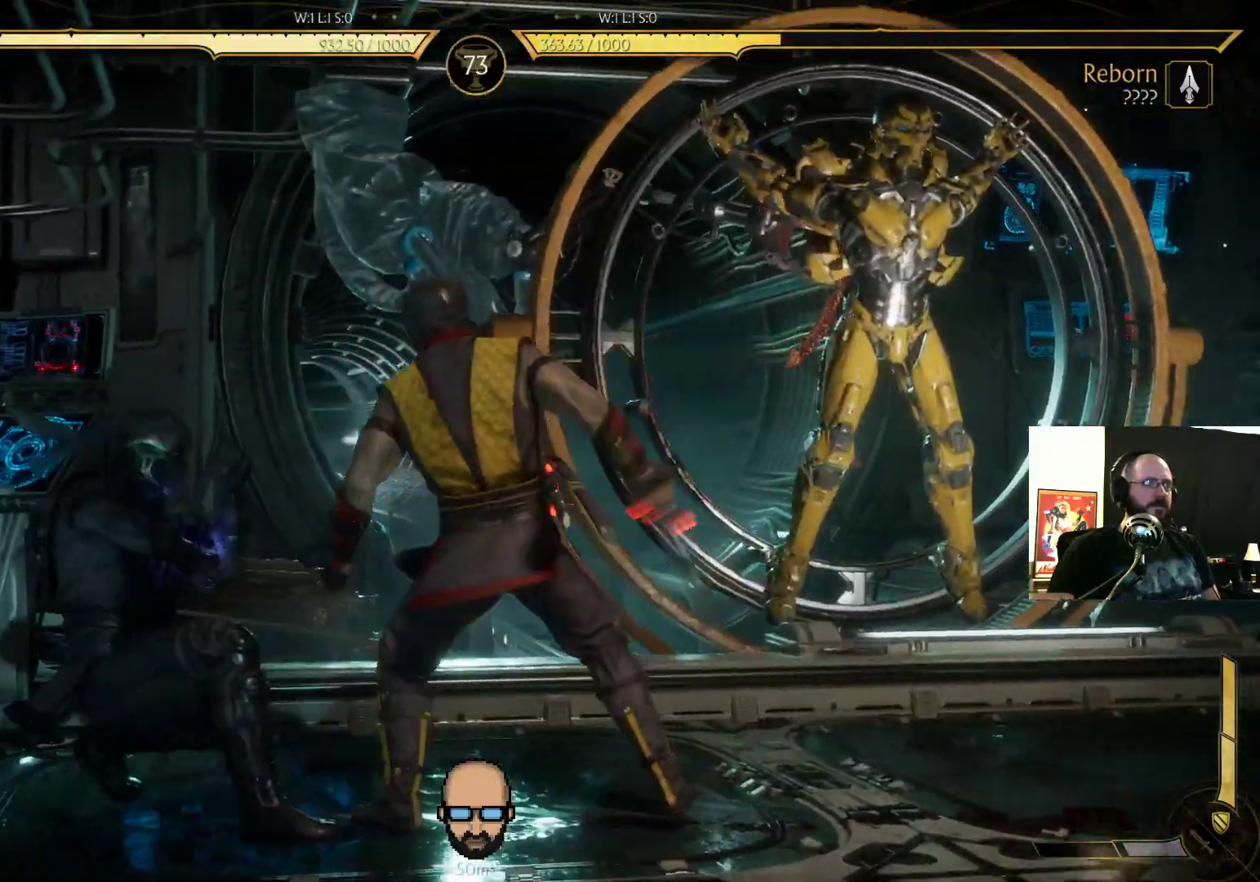
{"dt_ms": 500, "buttons": ["CROSS"], "events": [[167, "SQUARE", "down"], [200, "SQUARE", "up"], [300, "SQUARE", "down"], [367, "L1", "down"], [367, "SQUARE", "up"], [433, "L1", "up"], [467, "CROSS", "down"]]}
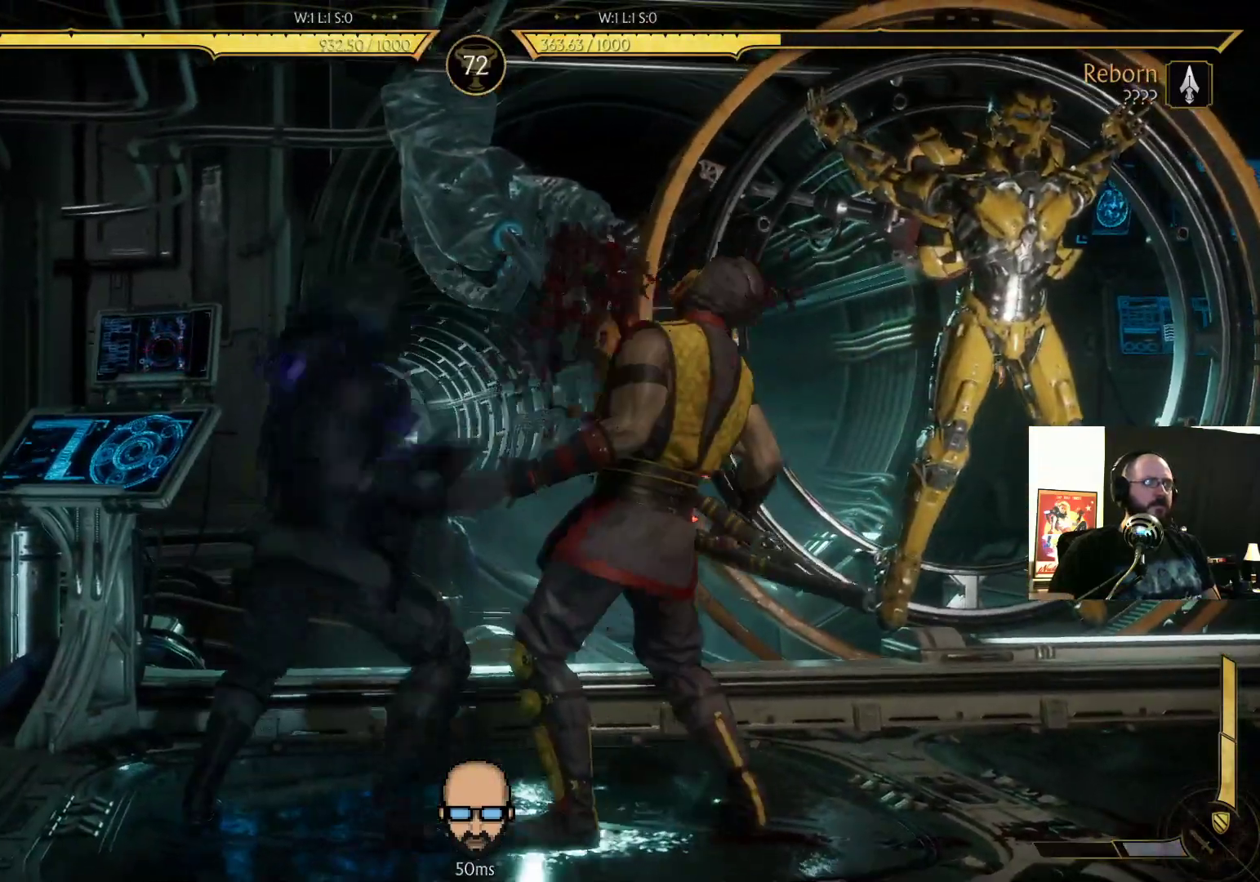
{"dt_ms": 500, "buttons": ["DPAD_UP"], "events": [[133, "CROSS", "up"], [200, "DPAD_DOWN", "down"], [333, "DPAD_DOWN", "up"], [467, "DPAD_UP", "down"]]}
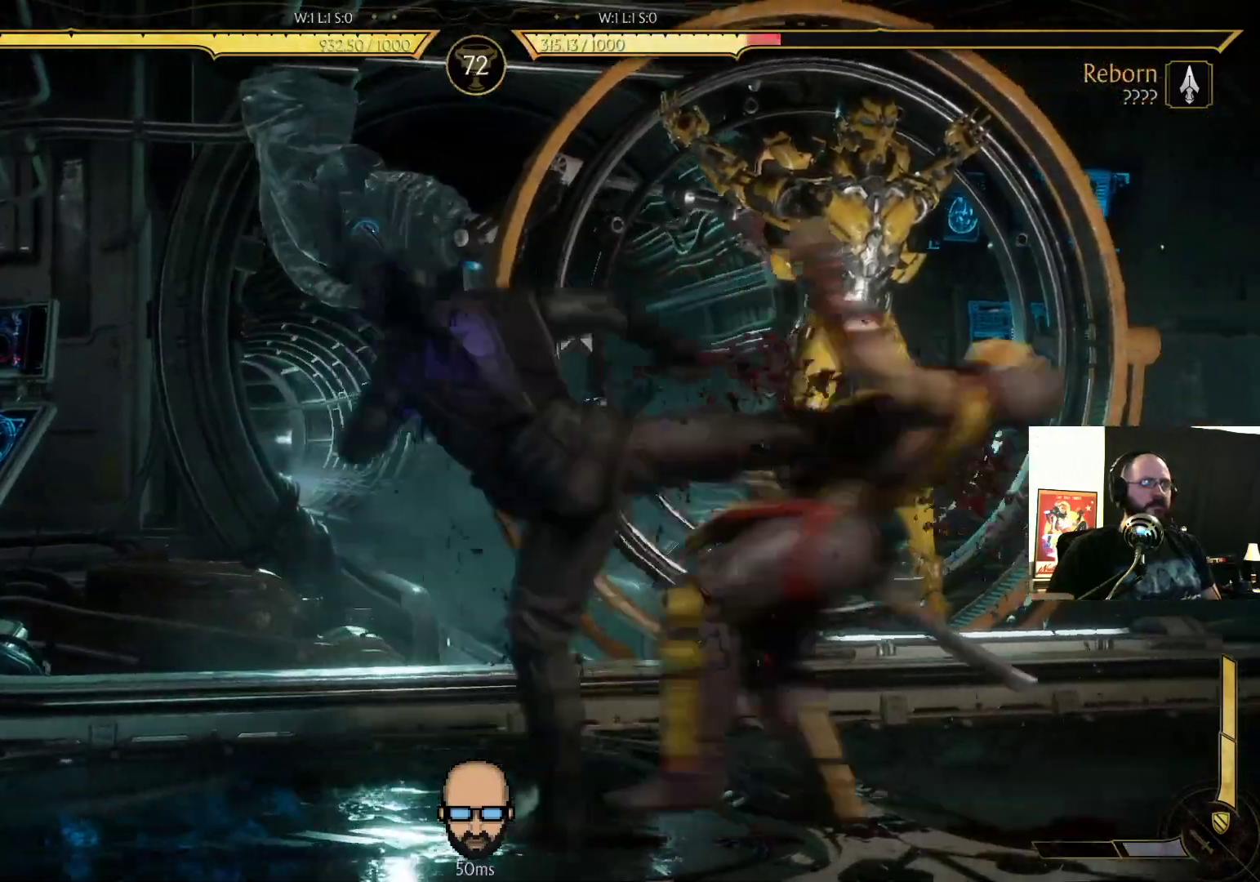
{"dt_ms": 500, "buttons": [], "events": [[133, "DPAD_UP", "up"], [133, "L2", "down"], [233, "L2", "up"], [367, "R1", "down"], [500, "R1", "up"]]}
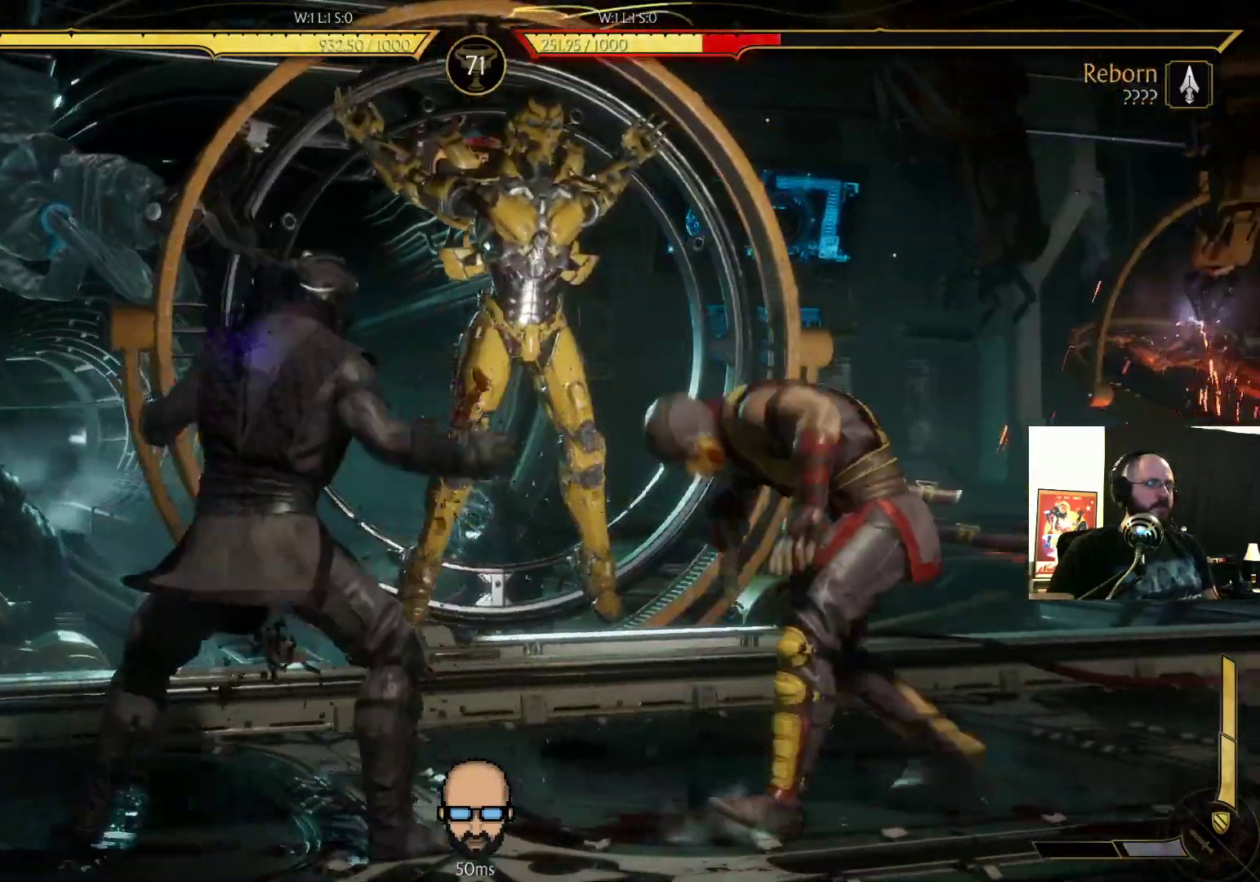
{"dt_ms": 500, "buttons": ["DPAD_RIGHT"], "events": [[67, "R1", "down"], [133, "R1", "up"], [200, "DPAD_RIGHT", "down"]]}
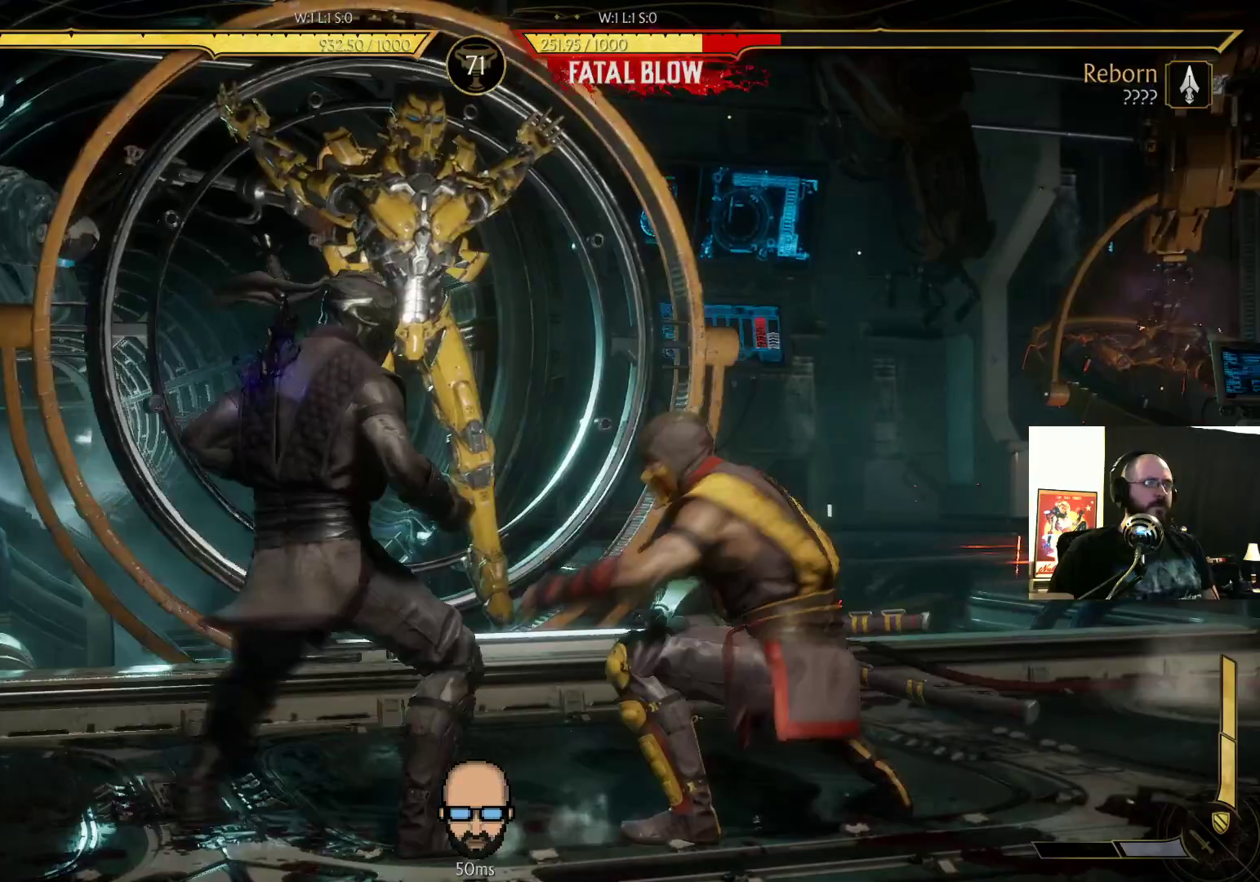
{"dt_ms": 500, "buttons": ["R2"], "events": [[67, "L1", "down"], [133, "R2", "down"], [200, "L1", "up"], [467, "DPAD_RIGHT", "up"]]}
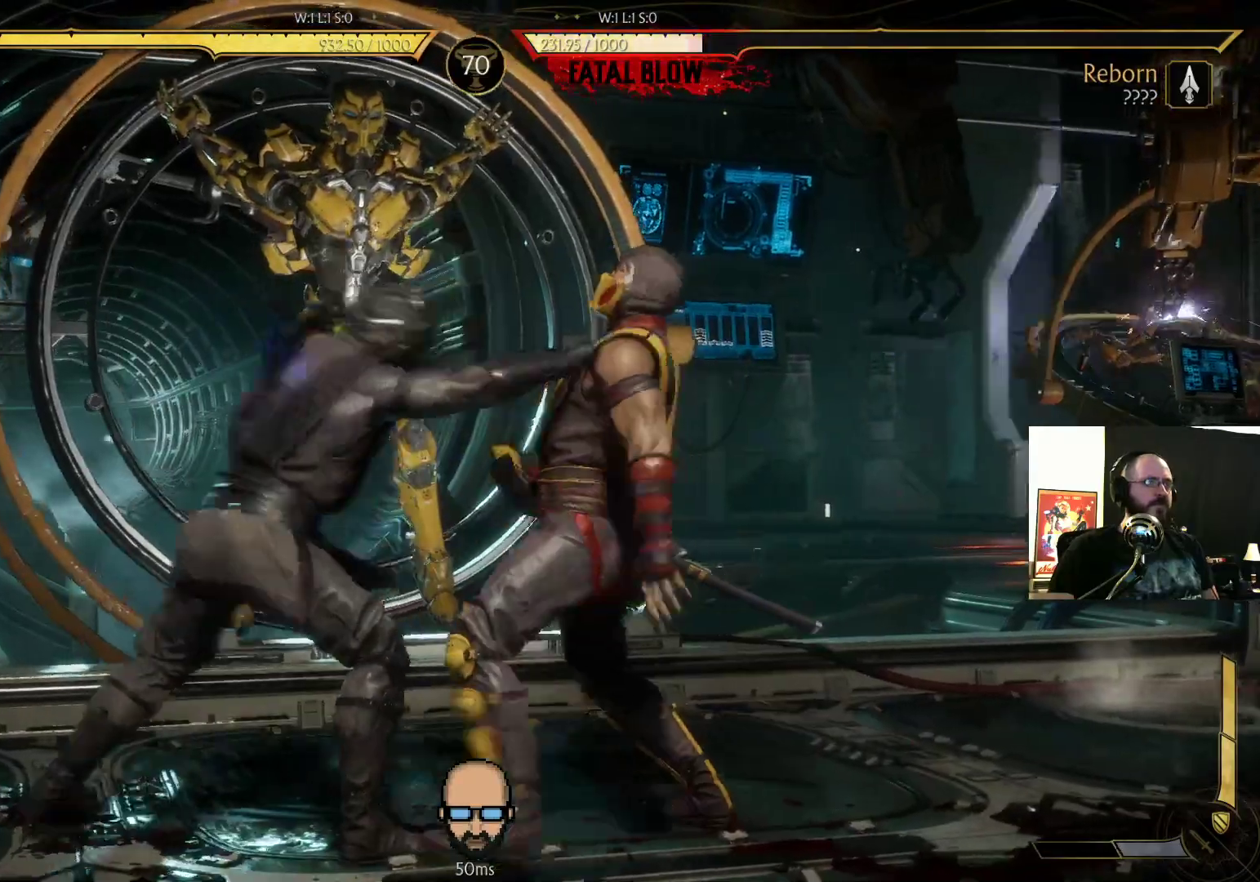
{"dt_ms": 500, "buttons": ["R2"], "events": []}
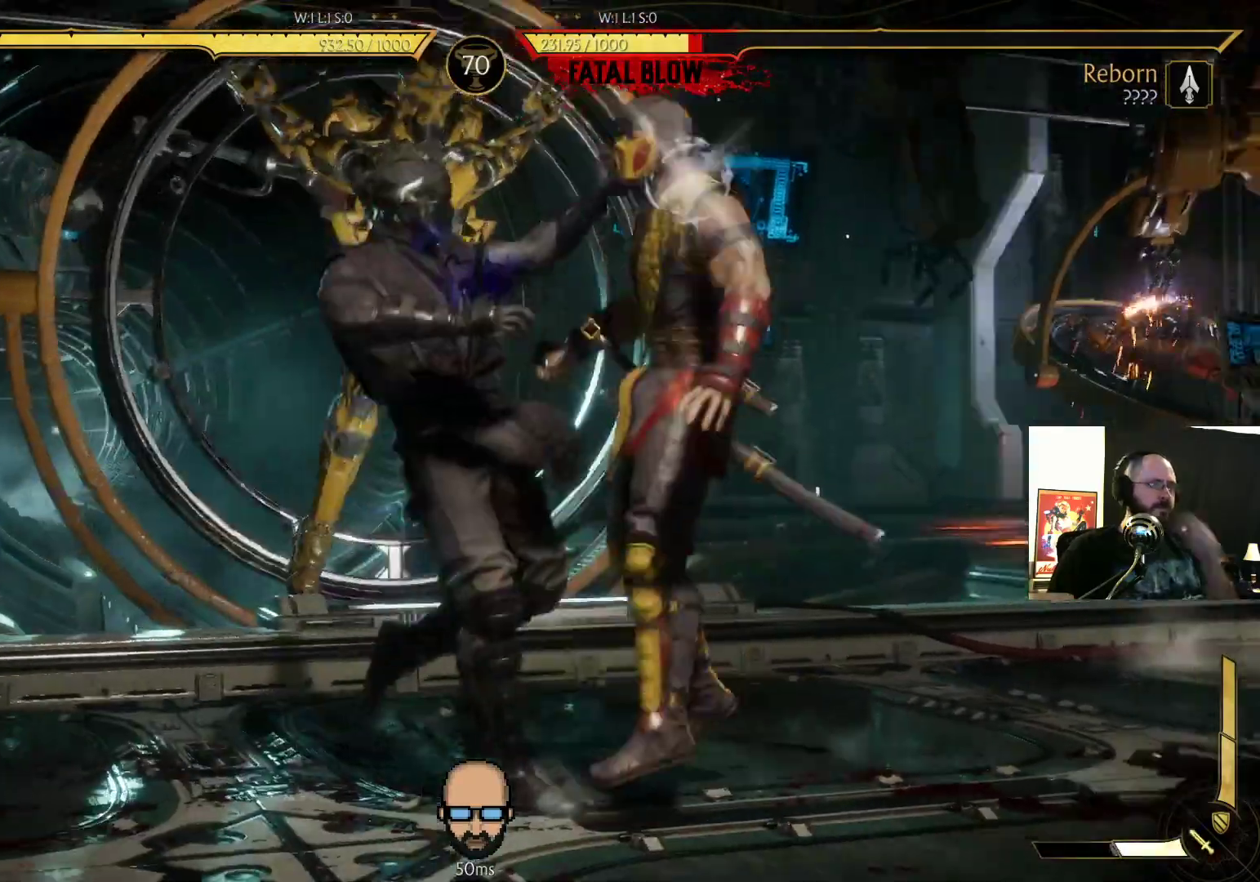
{"dt_ms": 500, "buttons": ["R2"], "events": []}
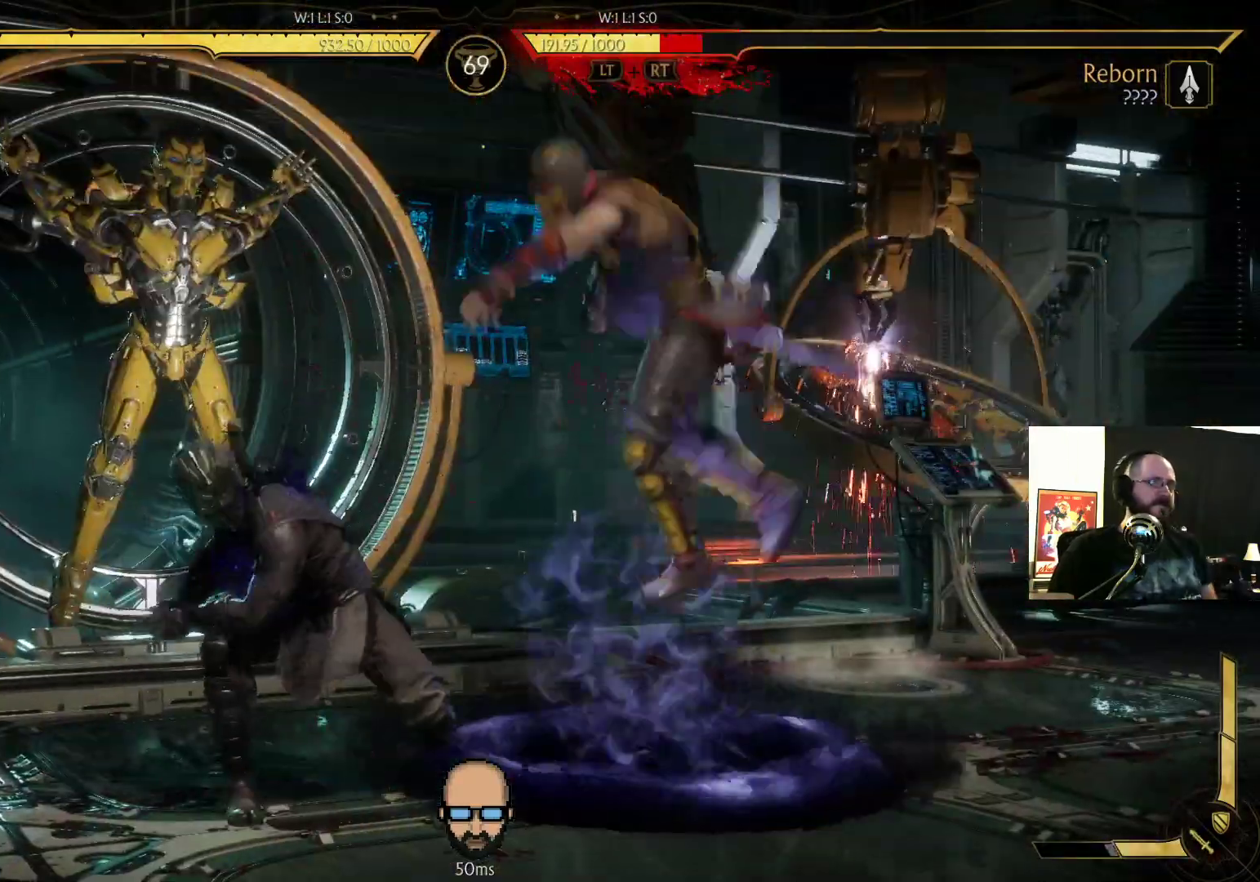
{"dt_ms": 500, "buttons": ["R2", "DPAD_DOWN", "DPAD_RIGHT"], "events": [[433, "DPAD_DOWN", "down"], [433, "DPAD_RIGHT", "down"]]}
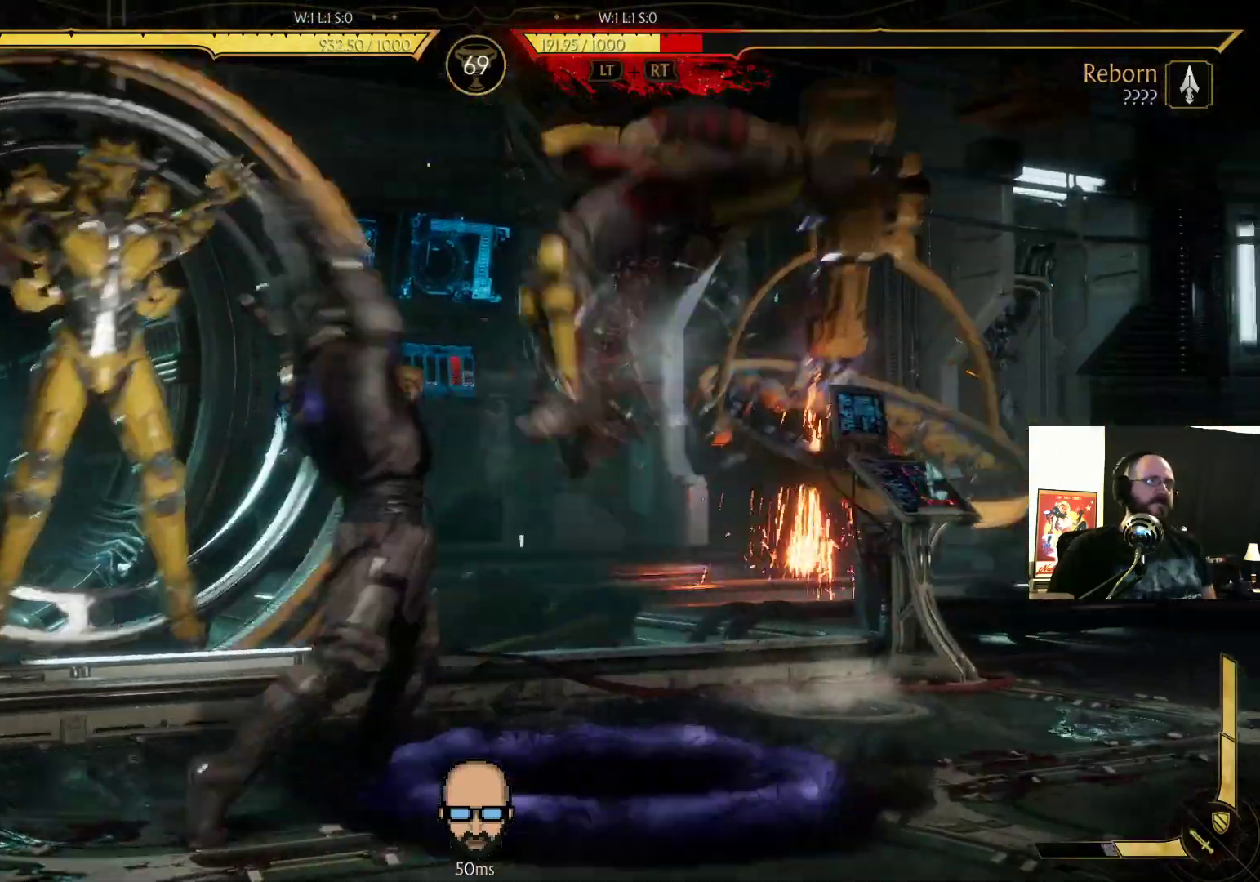
{"dt_ms": 500, "buttons": ["R2", "DPAD_DOWN", "DPAD_RIGHT"], "events": []}
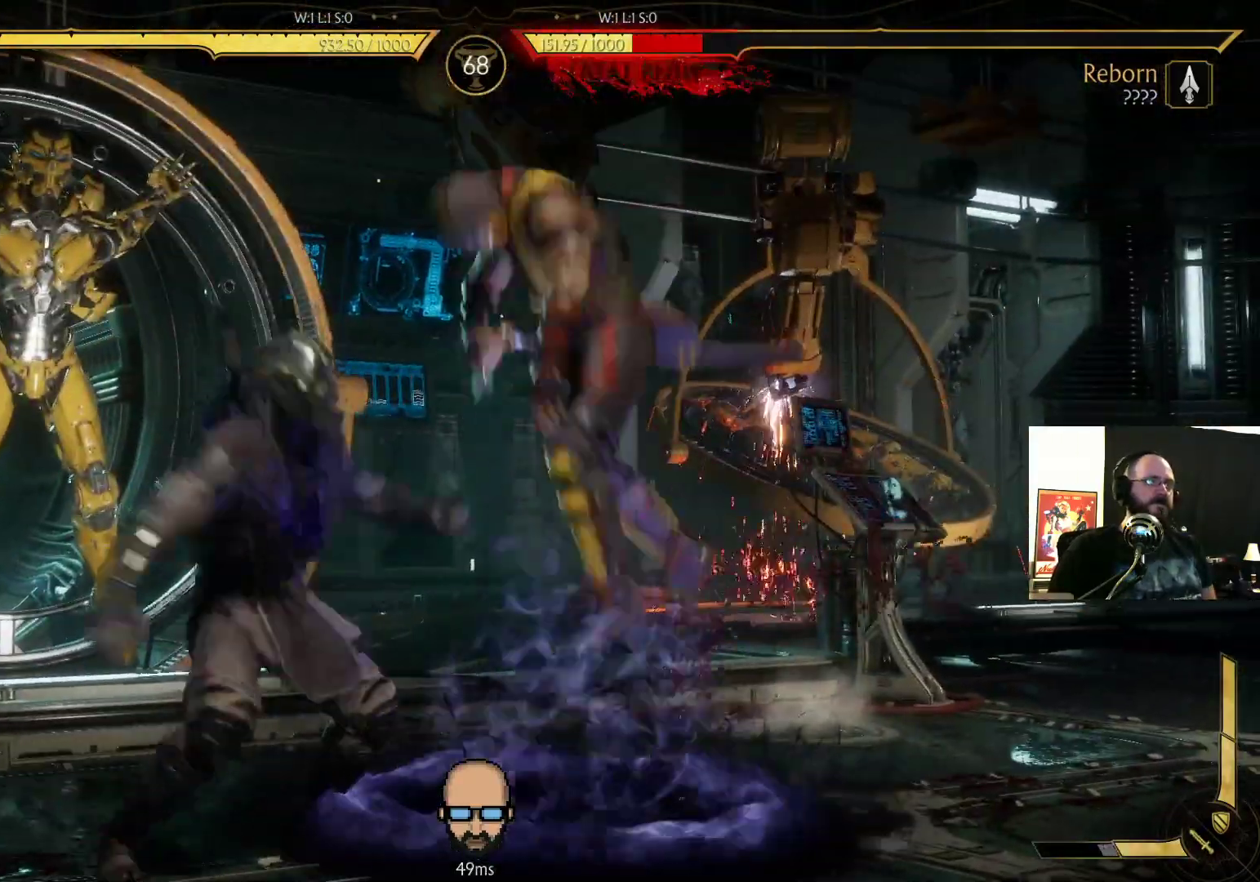
{"dt_ms": 500, "buttons": ["R2", "DPAD_DOWN", "DPAD_RIGHT"], "events": []}
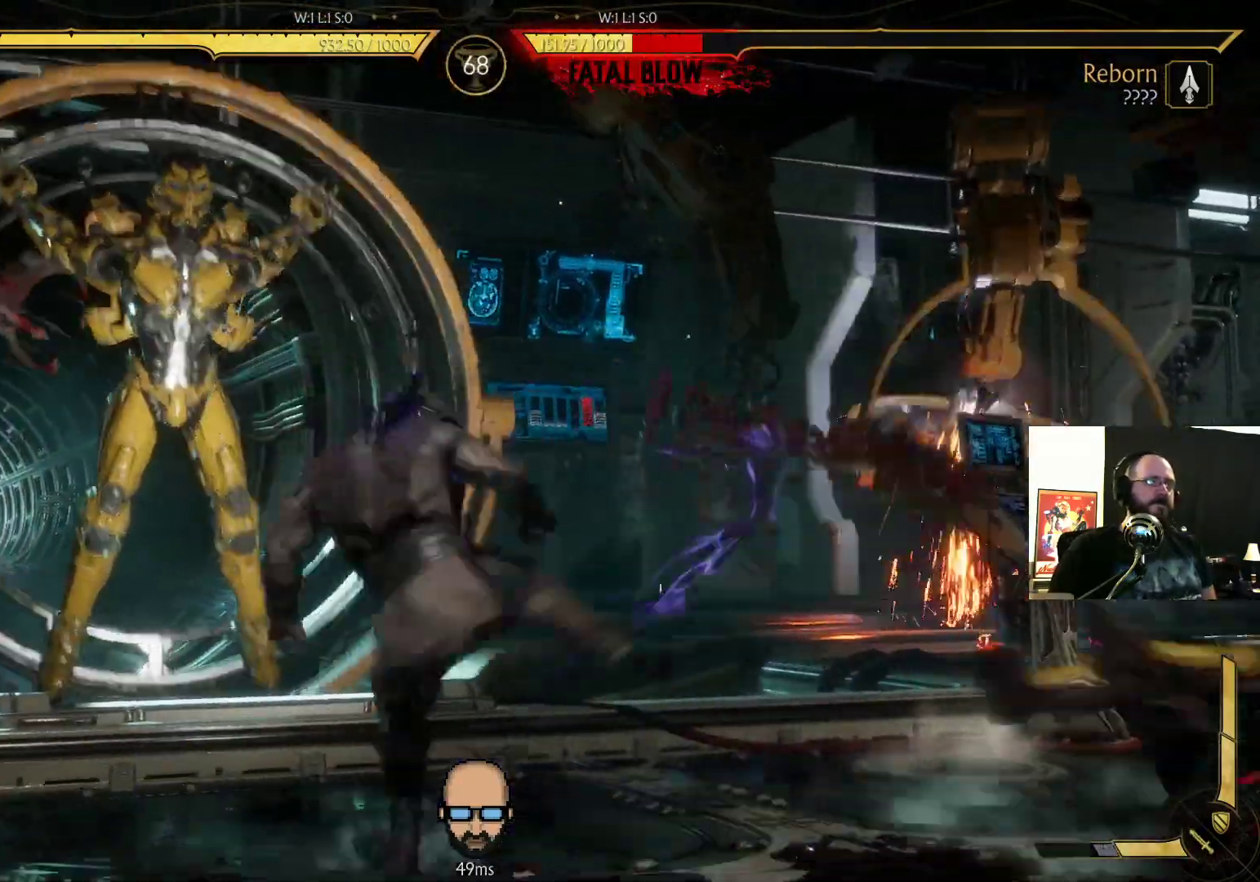
{"dt_ms": 500, "buttons": ["DPAD_RIGHT"]}
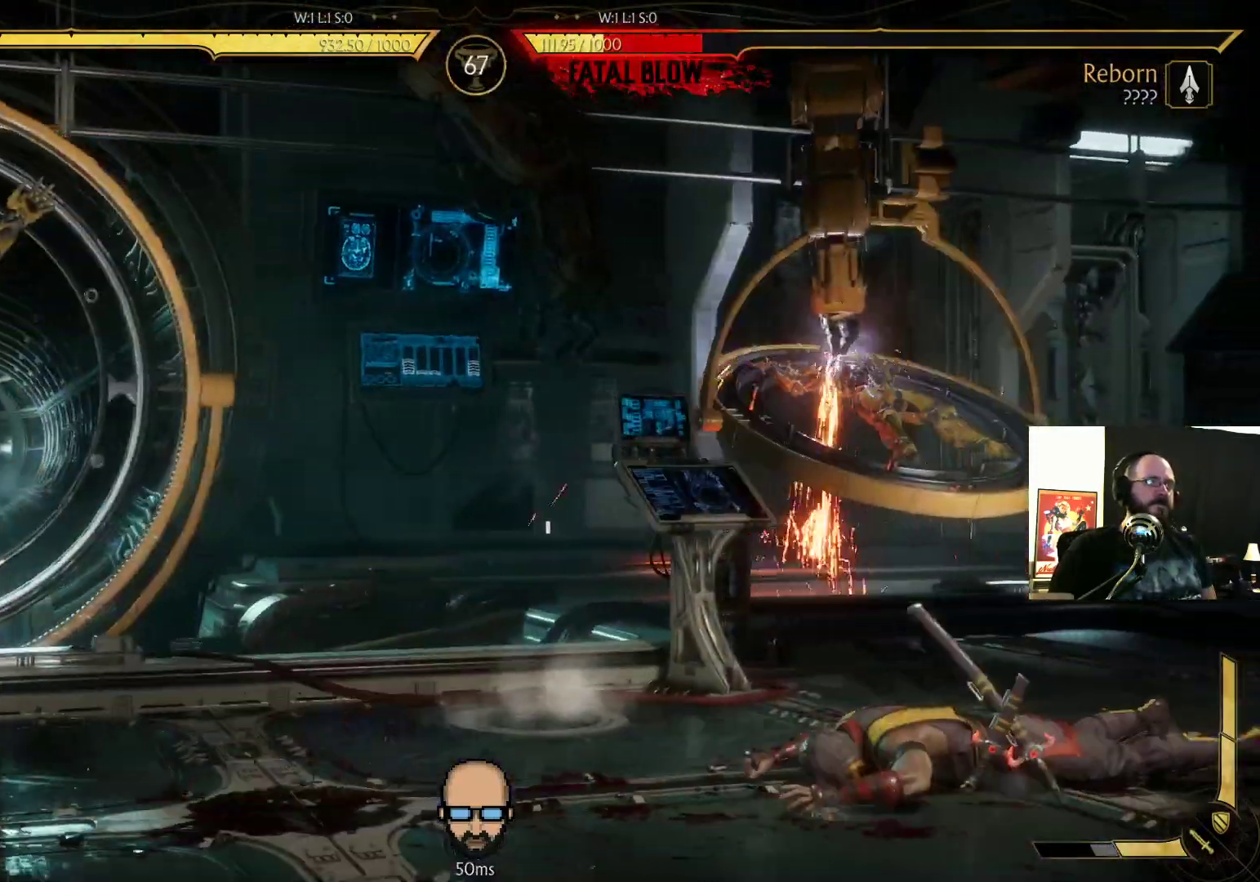
{"dt_ms": 500, "buttons": ["DPAD_DOWN"], "events": [[233, "DPAD_UP", "down"], [267, "DPAD_RIGHT", "up"], [400, "DPAD_RIGHT", "down"], [500, "DPAD_DOWN", "down"], [500, "DPAD_RIGHT", "up"], [500, "DPAD_UP", "up"]]}
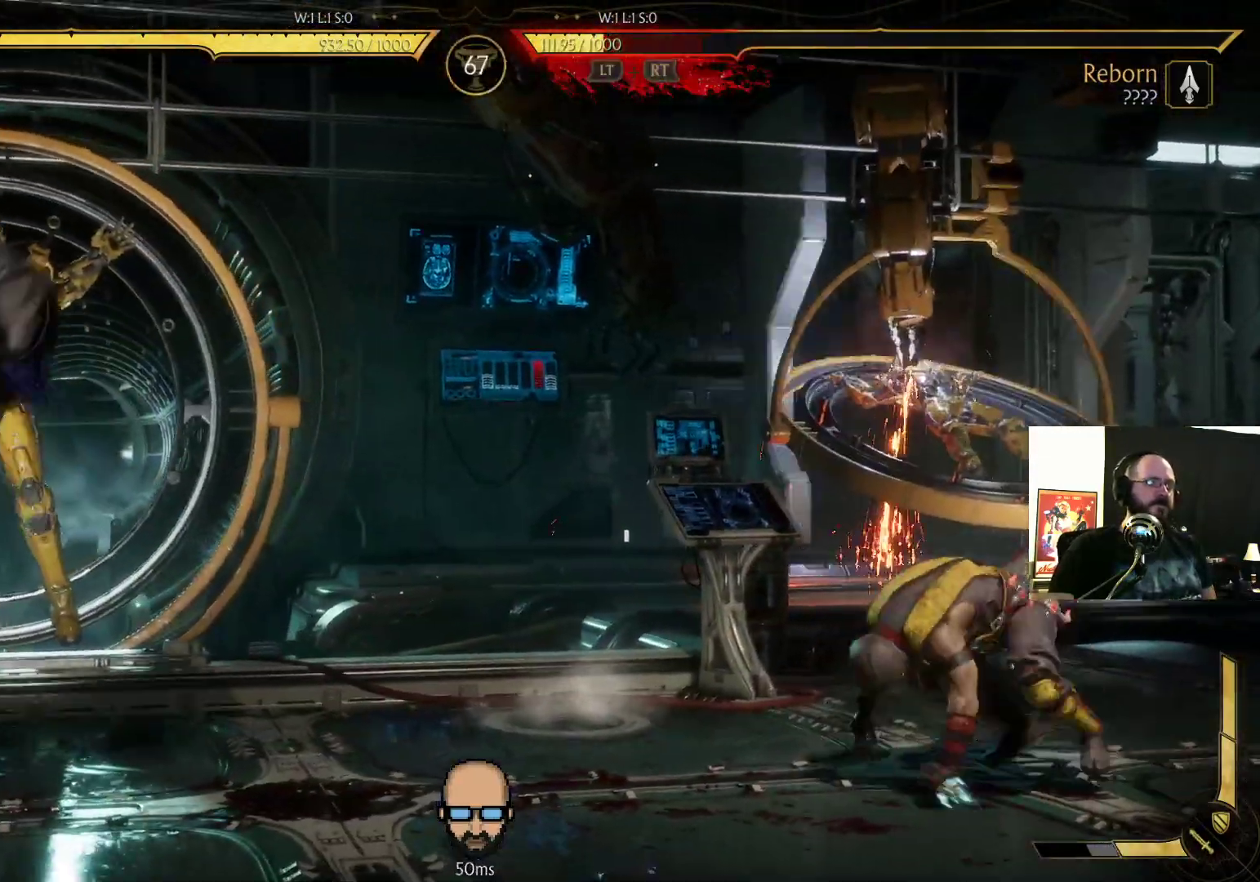
{"dt_ms": 500, "buttons": ["R1"]}